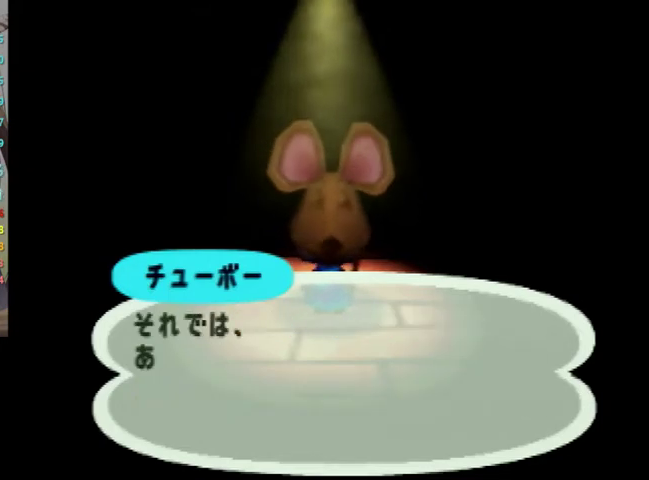
Gameplay with a controller (Nintendo layout); each line is a JSON object with the inputs held at the frame after it. "events" lists button and stick changes between this image and that frame as [ms after this image, input, new state], when the widget could be followed in between. Not read: L2 L3 R3.
{"buttons": ["B"], "left_stick": "center", "right_stick": "center"}
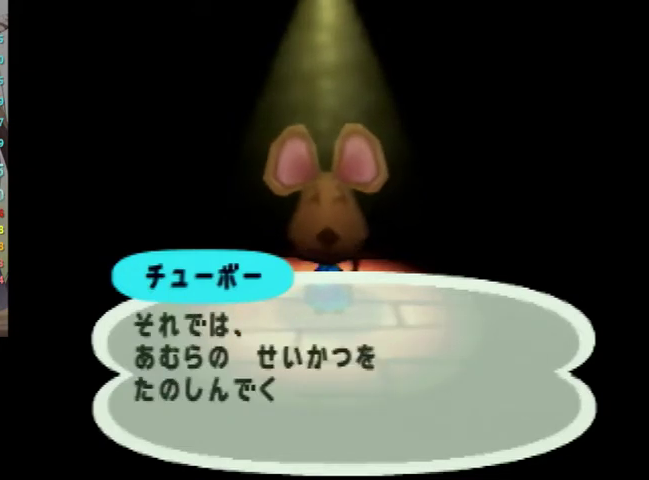
{"buttons": ["B"], "left_stick": "center", "right_stick": "center"}
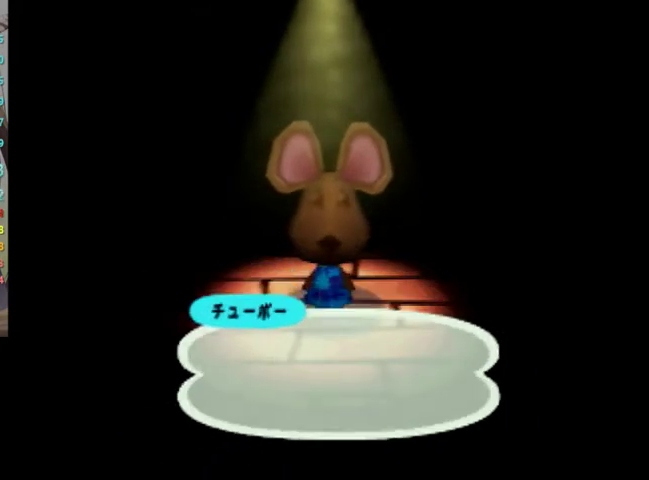
{"buttons": [], "left_stick": "center", "right_stick": "center"}
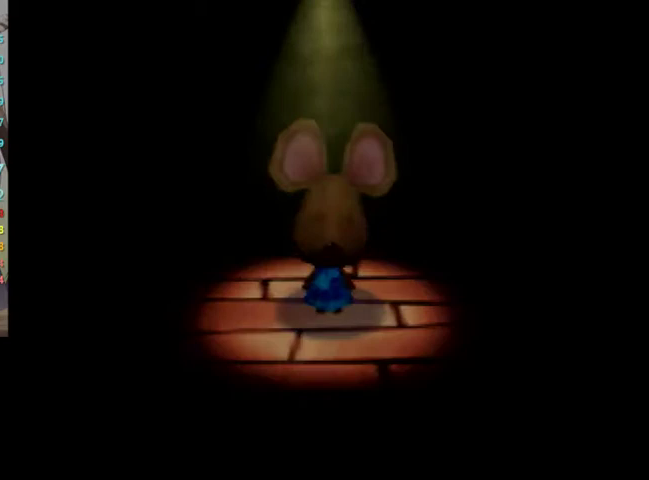
{"buttons": ["L1"], "left_stick": "center", "right_stick": "center", "events": [[467, "L1", "down"]]}
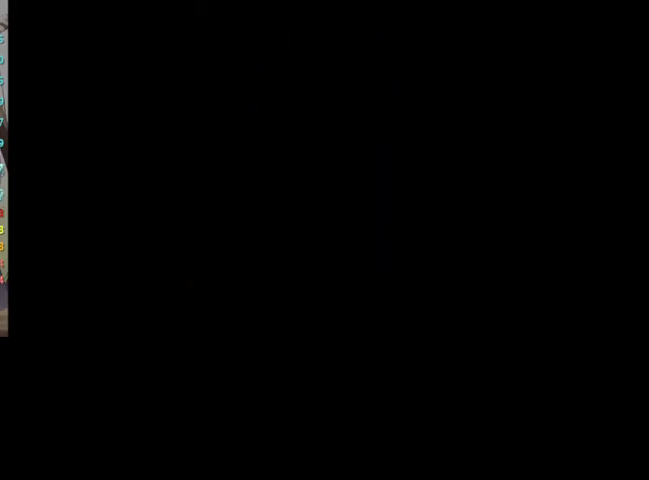
{"buttons": ["L1"], "left_stick": "center", "right_stick": "center", "events": [[333, "L1", "up"], [433, "L1", "down"]]}
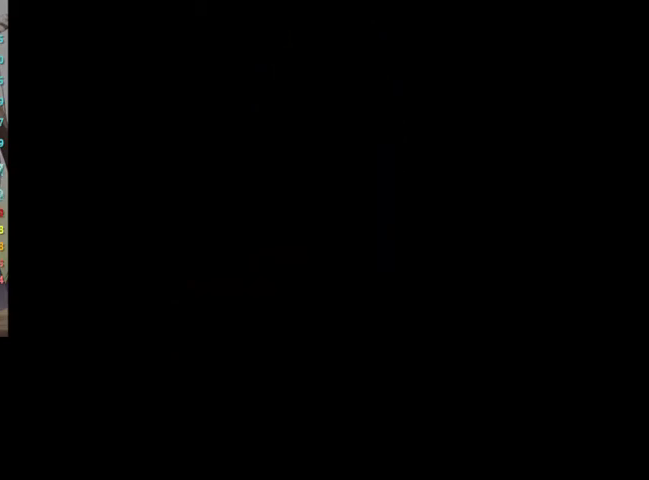
{"buttons": ["L1"], "left_stick": "center", "right_stick": "center", "events": []}
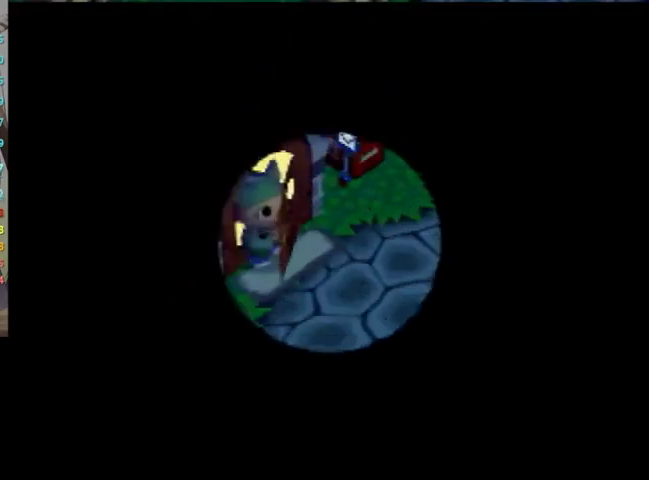
{"buttons": ["L1"], "left_stick": "right", "right_stick": "center"}
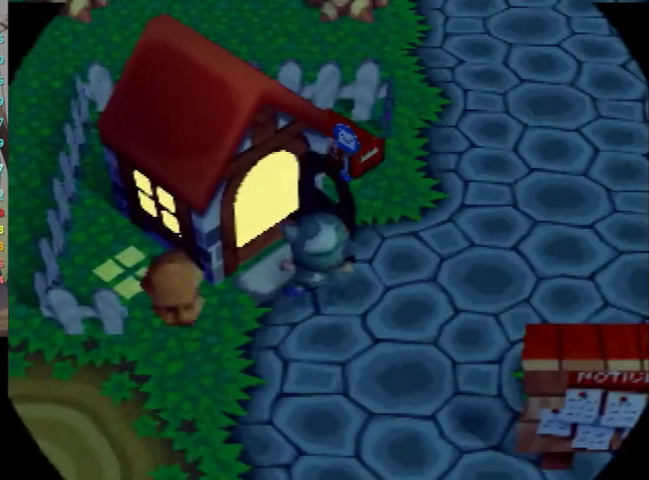
{"buttons": ["L1"], "left_stick": "right", "right_stick": "center"}
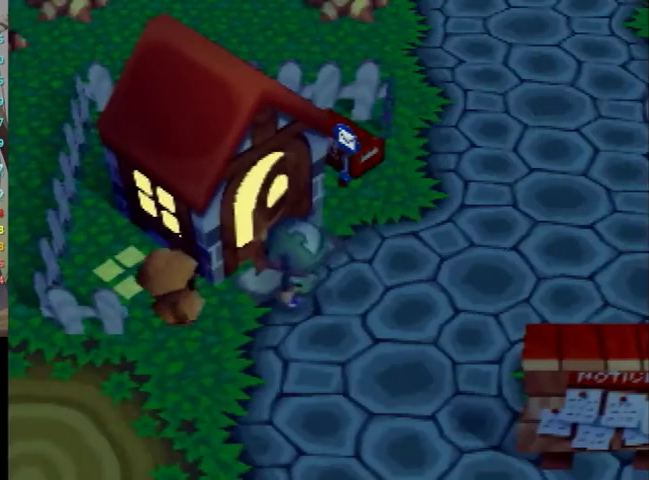
{"buttons": ["L1"], "left_stick": "right", "right_stick": "center"}
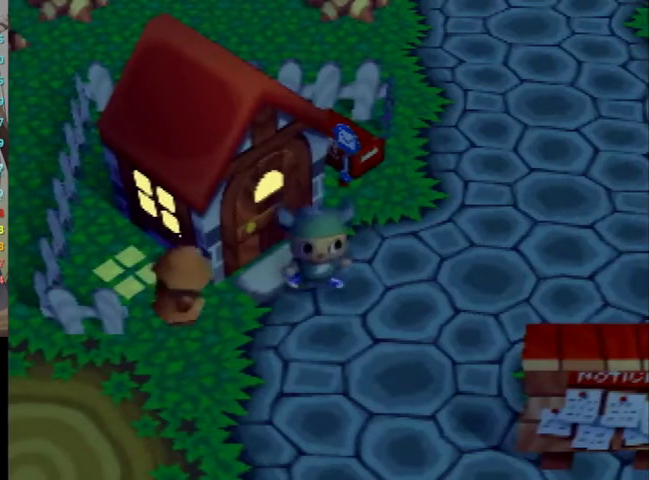
{"buttons": ["L1"], "left_stick": "up-right", "right_stick": "center"}
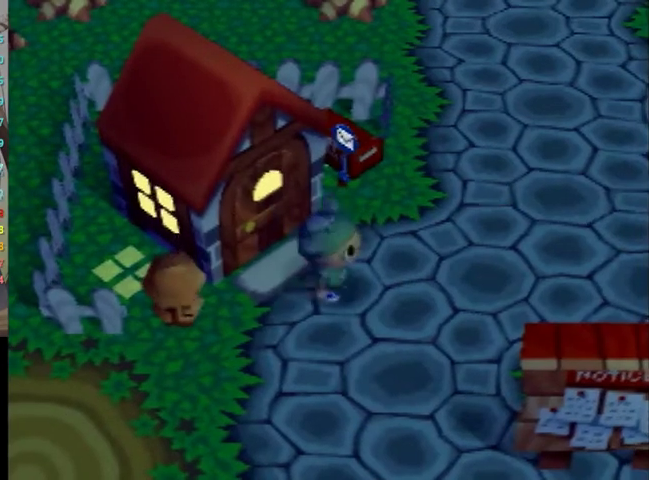
{"buttons": ["L1"], "left_stick": "up-right", "right_stick": "center"}
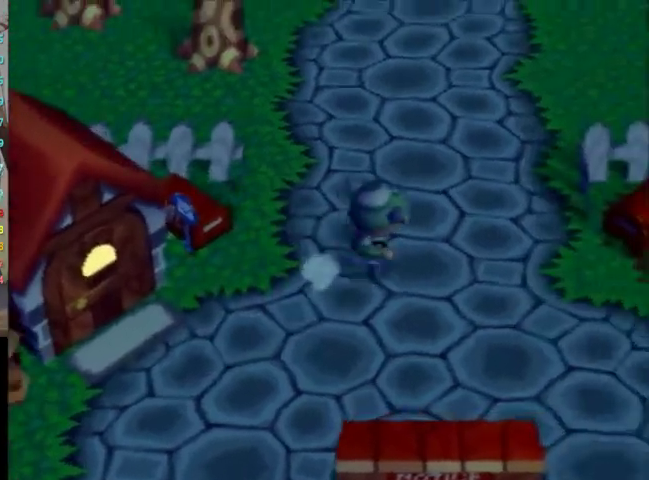
{"buttons": ["L1"], "left_stick": "up", "right_stick": "center"}
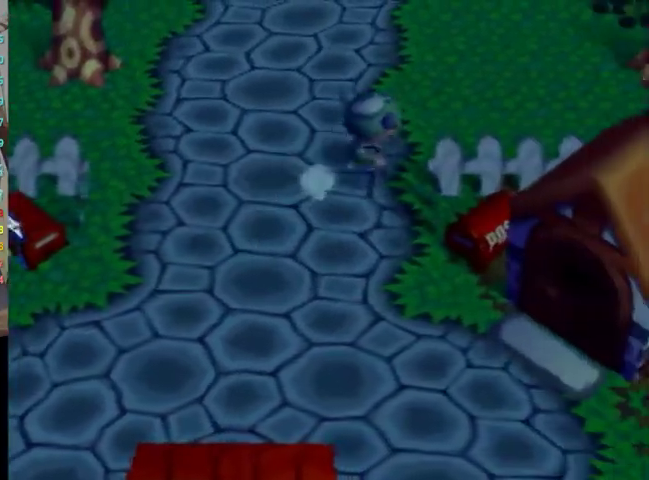
{"buttons": ["L1"], "left_stick": "up-right", "right_stick": "center"}
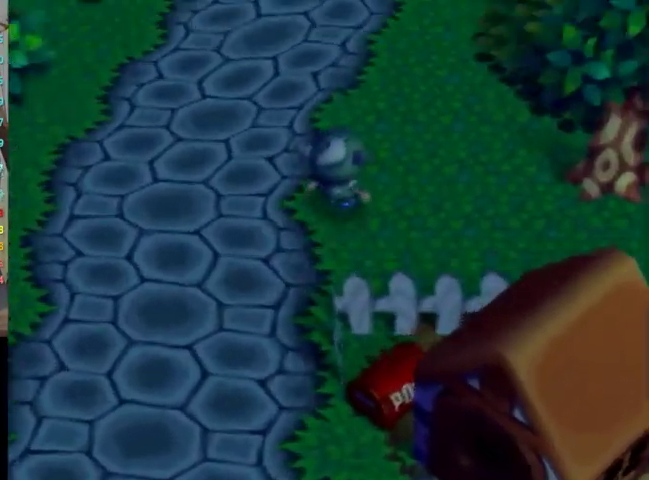
{"buttons": ["L1"], "left_stick": "up-right", "right_stick": "center", "events": [[200, "left_stick", "center"], [333, "left_stick", "up-right"]]}
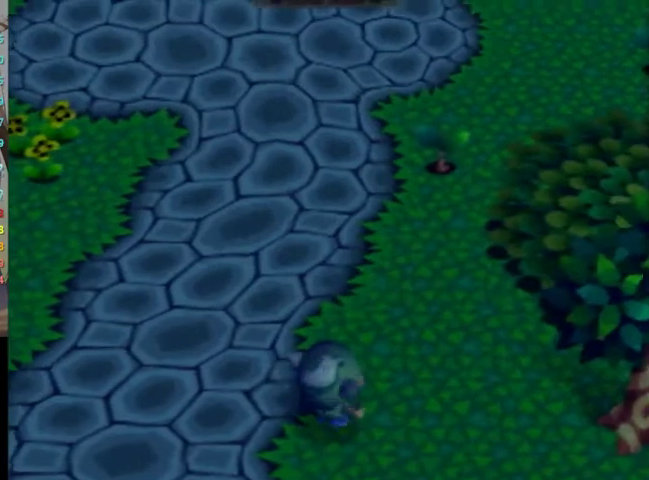
{"buttons": ["L1"], "left_stick": "up-right", "right_stick": "center", "events": []}
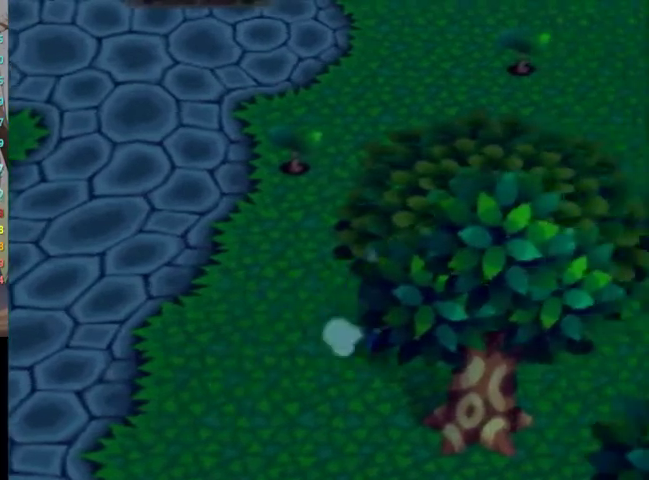
{"buttons": ["L1"], "left_stick": "up-right", "right_stick": "center", "events": []}
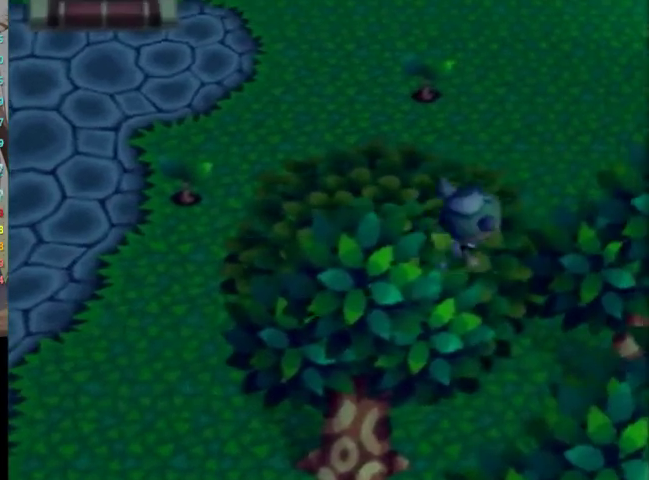
{"buttons": ["L1"], "left_stick": "right", "right_stick": "center"}